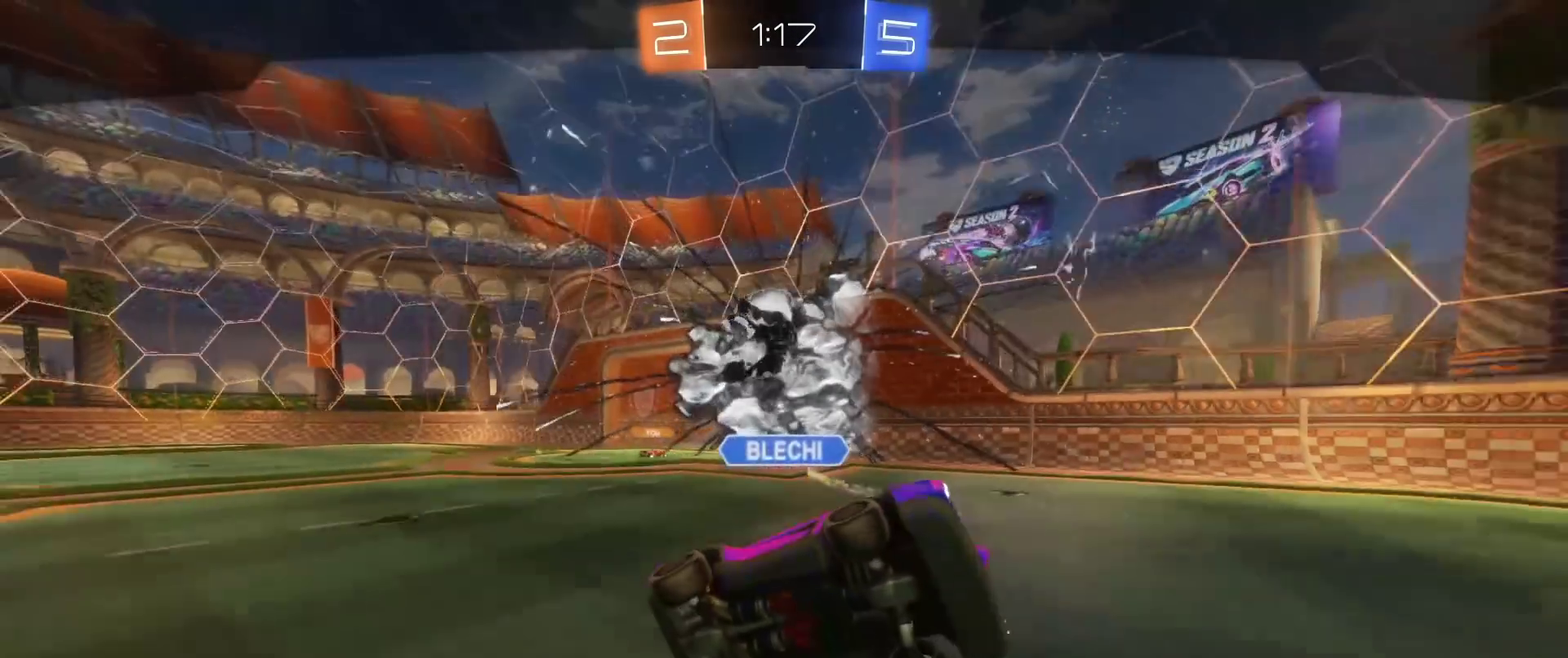
Gameplay with a controller (Xbox layout); each line is a JSON object with the inputs held at the frame after it. "events" lists button and stick changes between this image and that frame as [ms after this image, input, new state], when the widget could be followed in between.
{"buttons": ["R1"], "left_stick": "center", "right_stick": "center", "events": [[117, "R1", "down"]]}
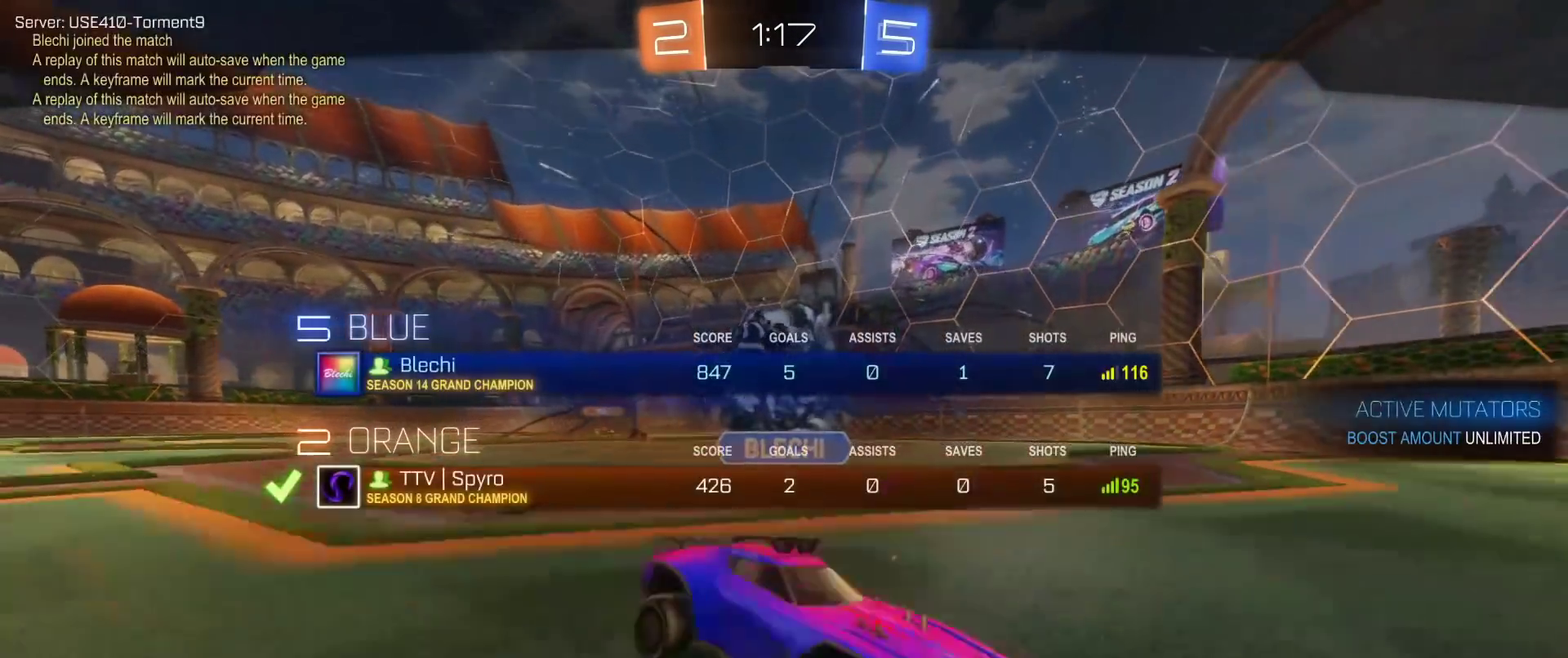
{"buttons": ["R1"], "left_stick": "center", "right_stick": "center", "events": [[67, "R1", "up"], [300, "R1", "down"]]}
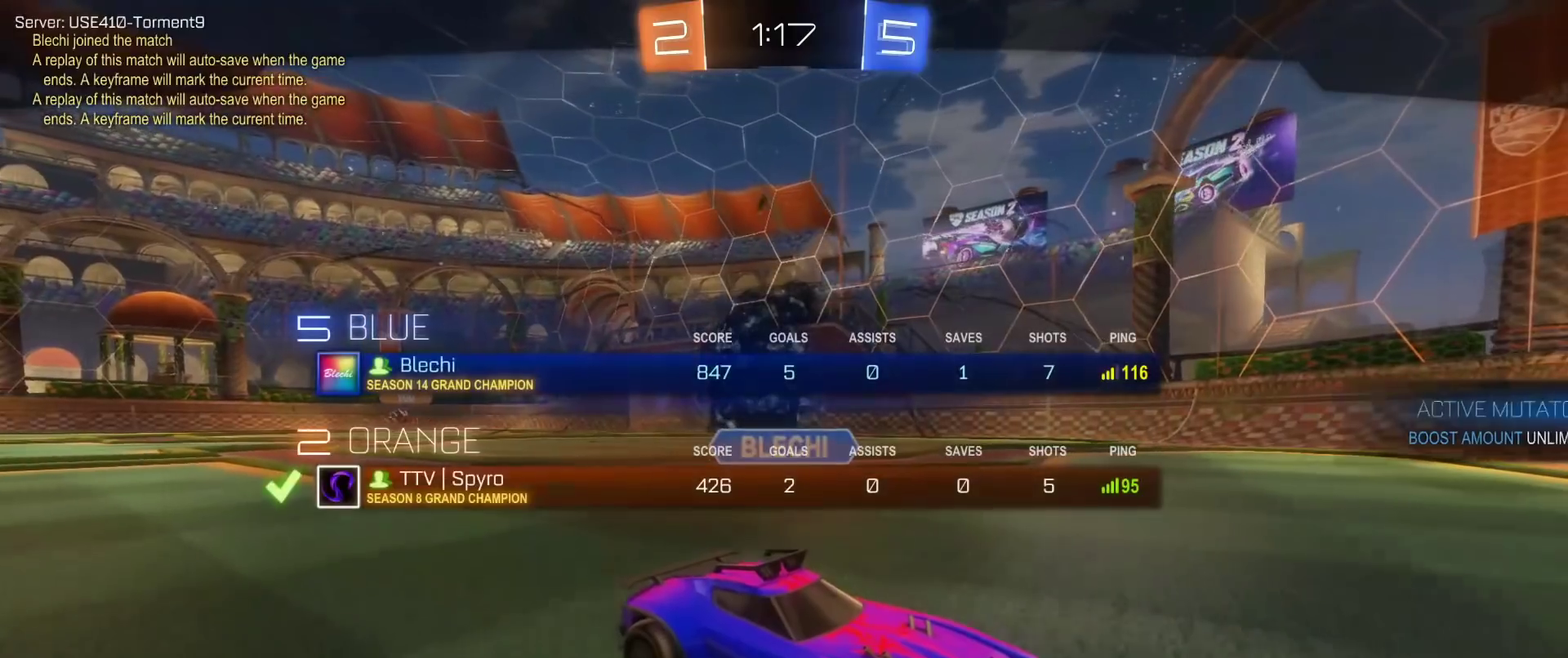
{"buttons": ["B", "Y", "R1", "R2"], "left_stick": "center", "right_stick": "center", "events": [[117, "B", "down"], [150, "R2", "down"], [417, "Y", "down"]]}
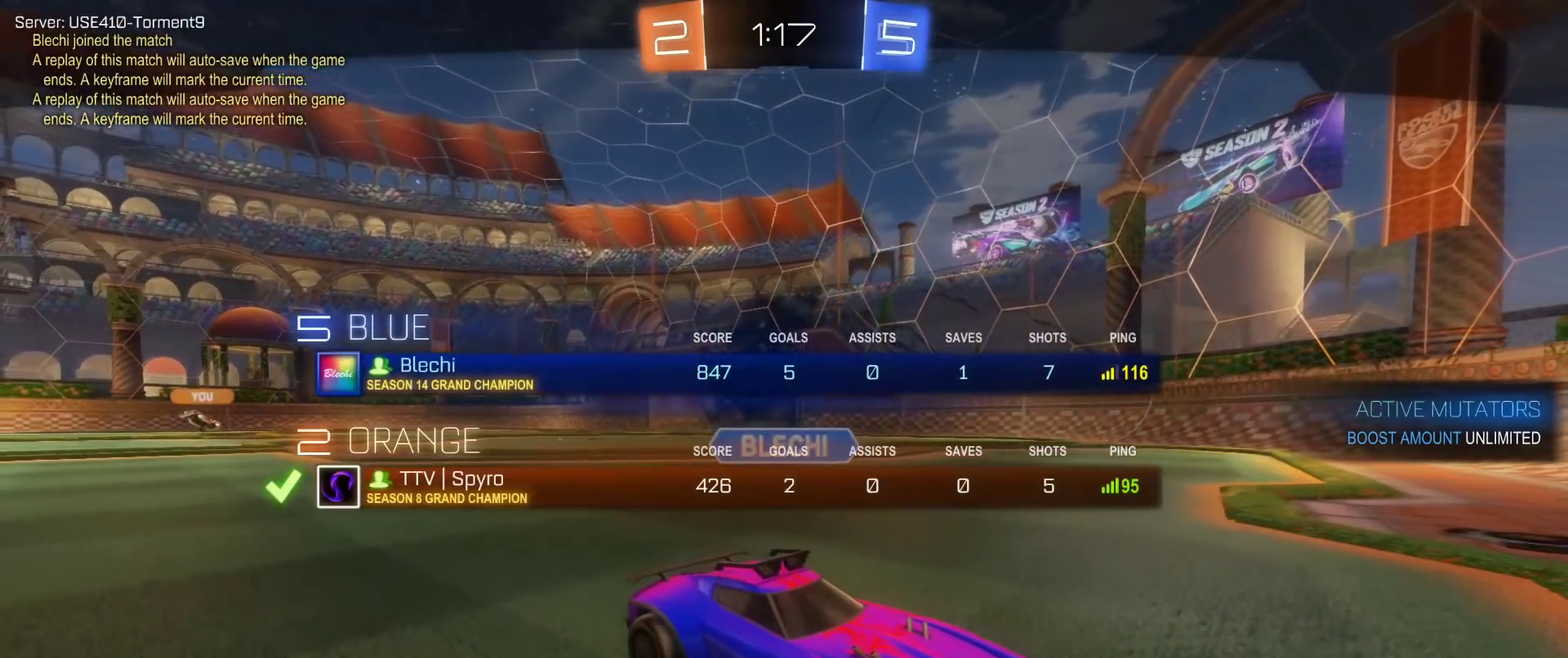
{"buttons": ["B", "R1", "R2"], "left_stick": "center", "right_stick": "center", "events": [[67, "Y", "up"]]}
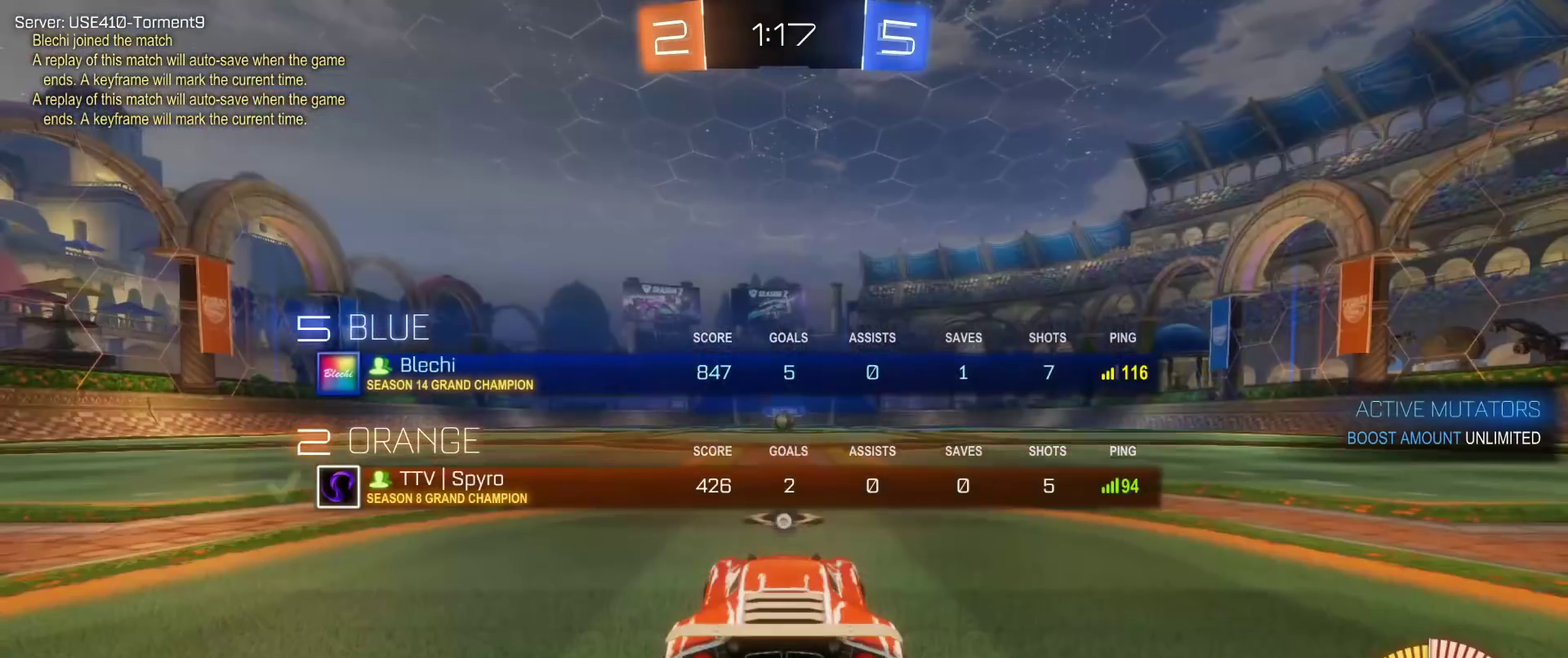
{"buttons": [], "left_stick": "center", "right_stick": "center", "events": [[383, "R1", "up"], [400, "B", "up"], [417, "R2", "up"]]}
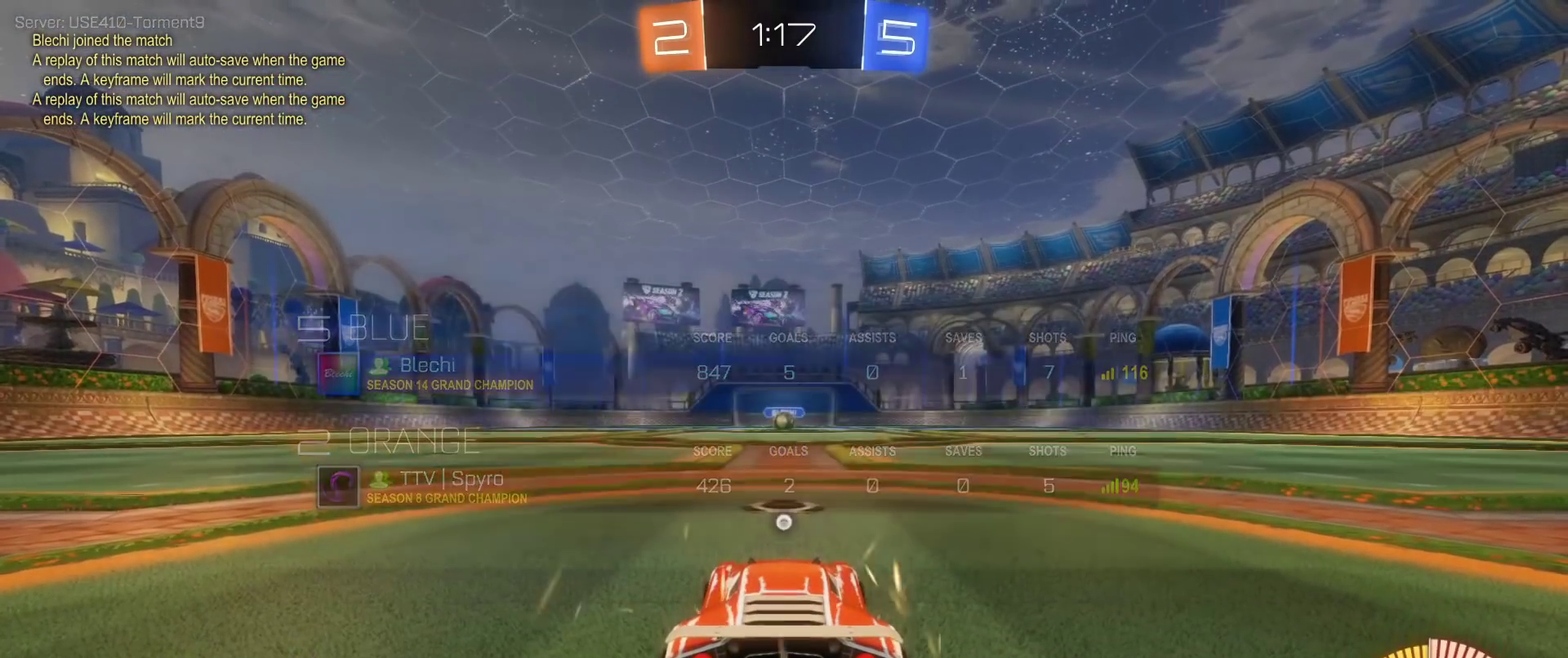
{"buttons": ["B", "R1", "R2"], "left_stick": "center", "right_stick": "center", "events": [[117, "R2", "down"], [233, "R1", "down"], [317, "B", "down"]]}
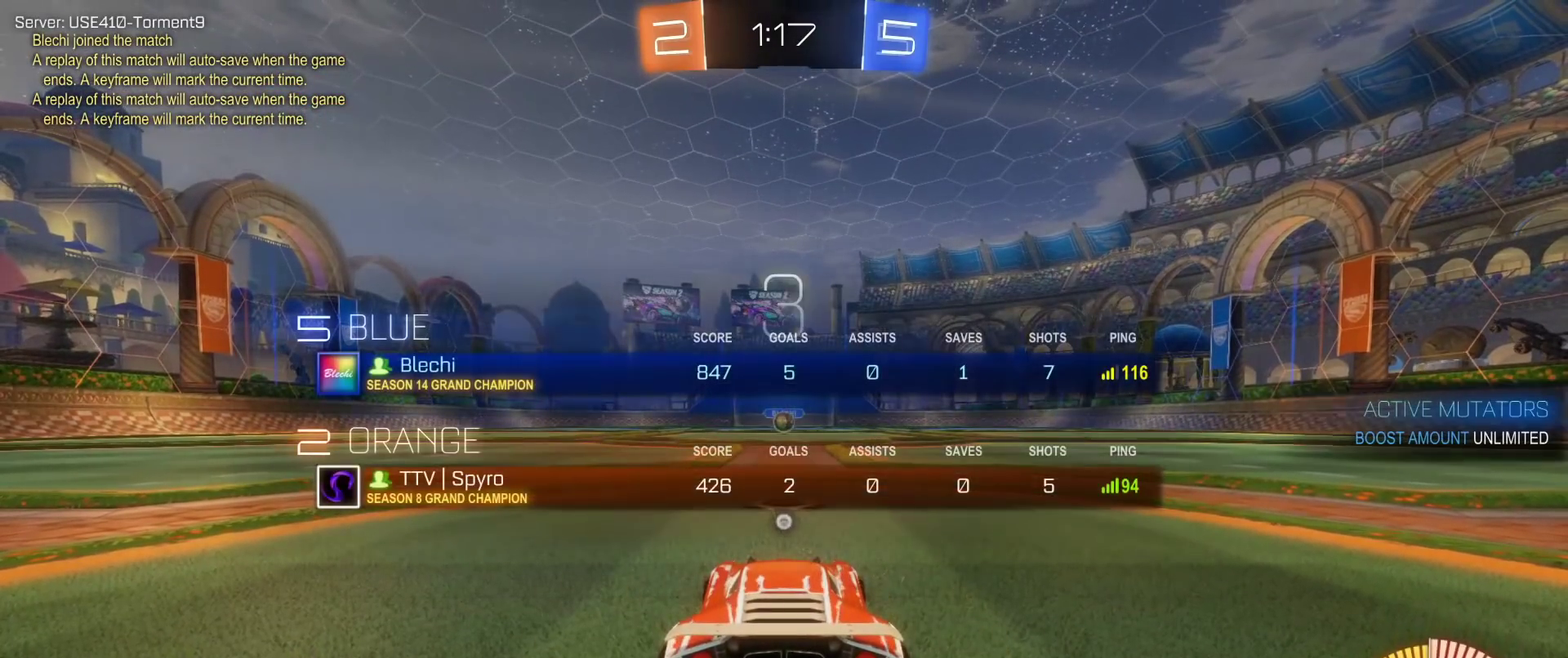
{"buttons": ["B", "R1", "R2"], "left_stick": "center", "right_stick": "center", "events": []}
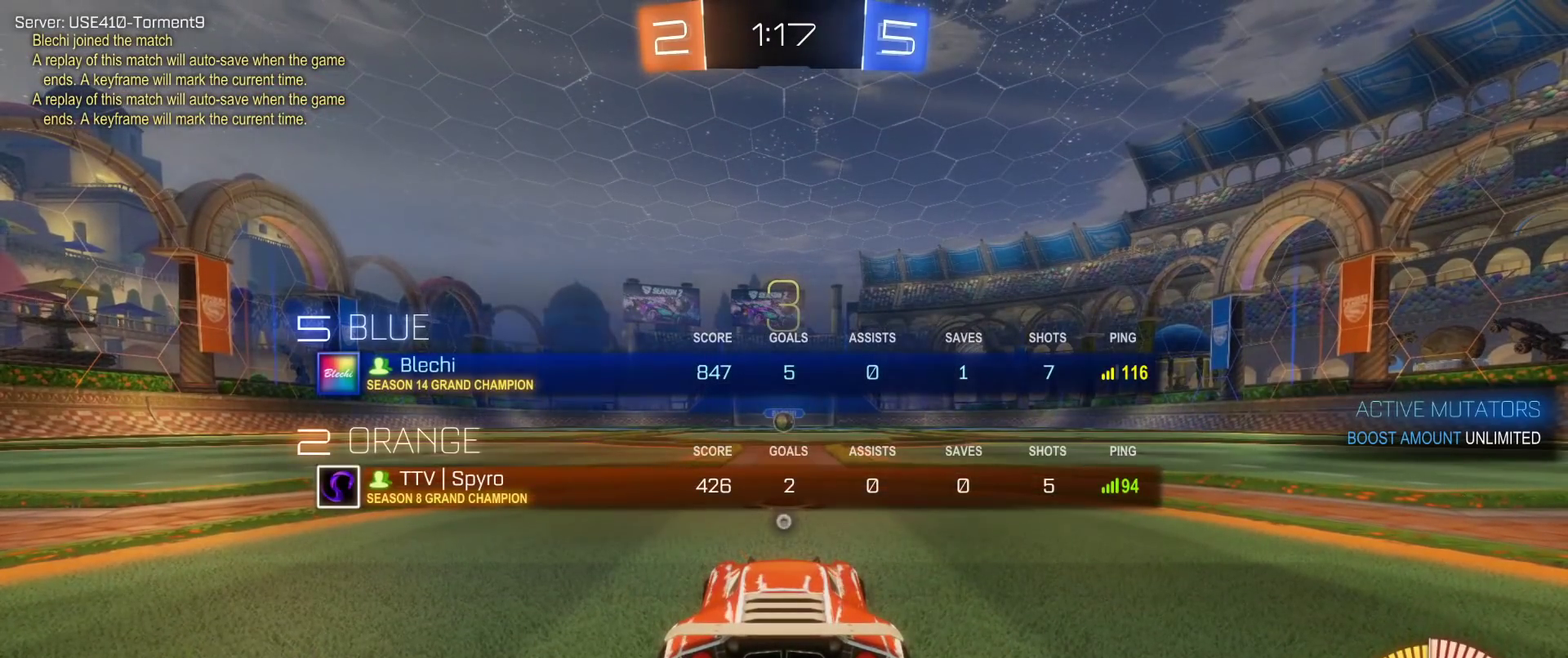
{"buttons": ["B", "R1", "R2"], "left_stick": "center", "right_stick": "center", "events": []}
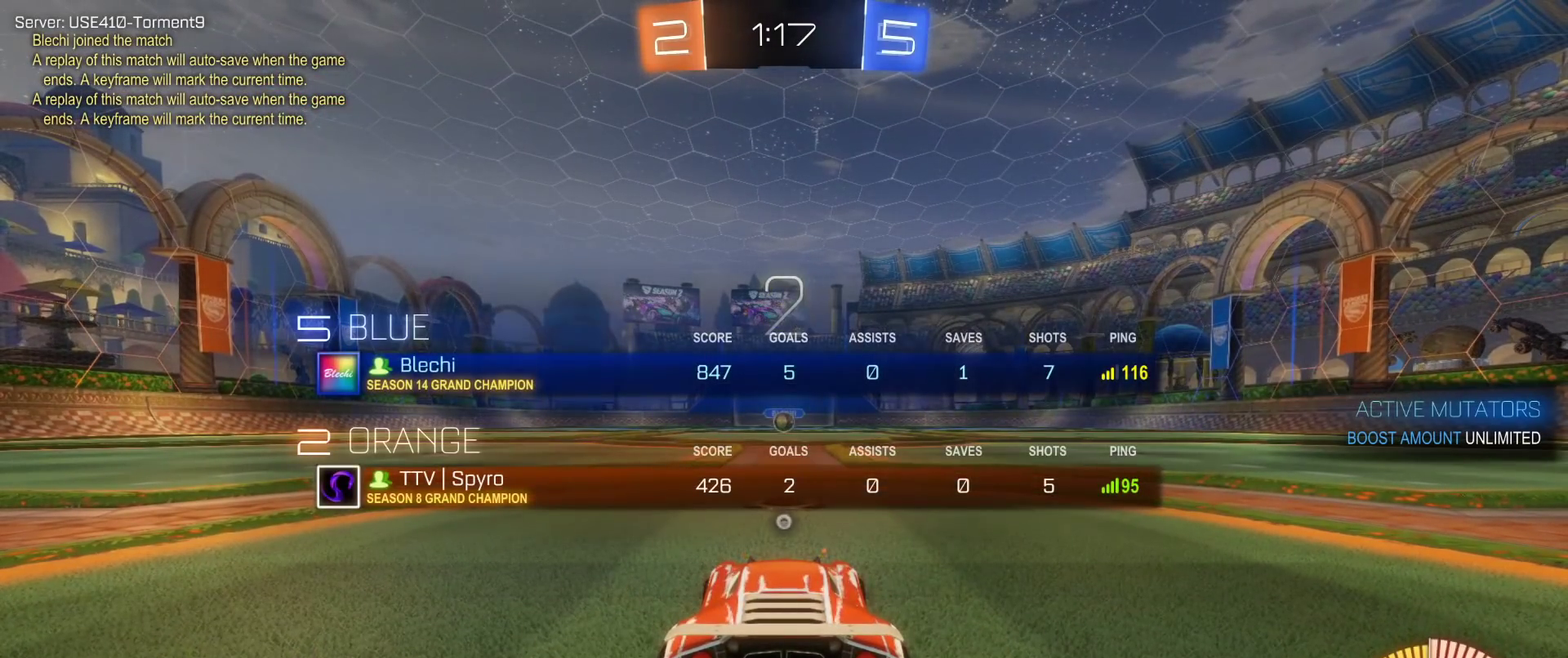
{"buttons": ["B", "R1", "R2"], "left_stick": "center", "right_stick": "center", "events": [[317, "Y", "down"], [433, "Y", "up"]]}
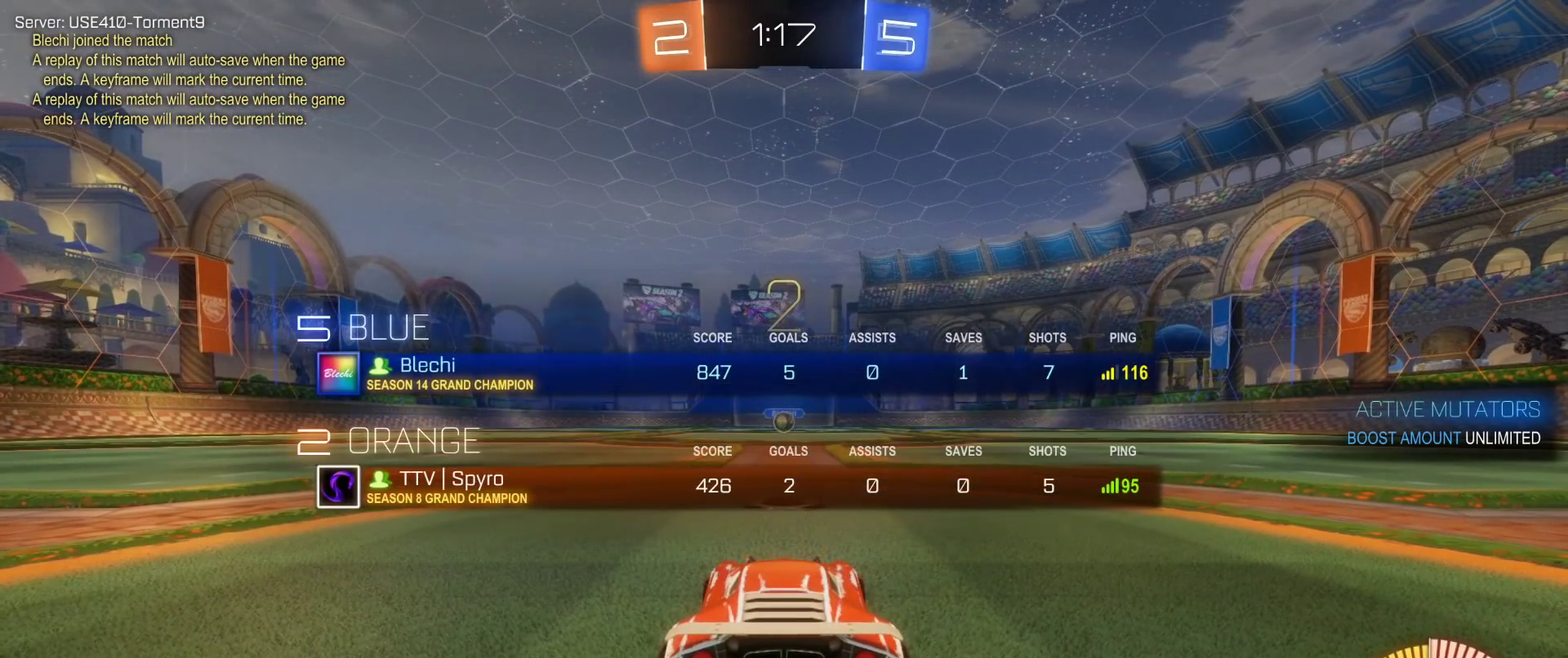
{"buttons": ["B", "R2"], "left_stick": "center", "right_stick": "center", "events": [[500, "R1", "up"]]}
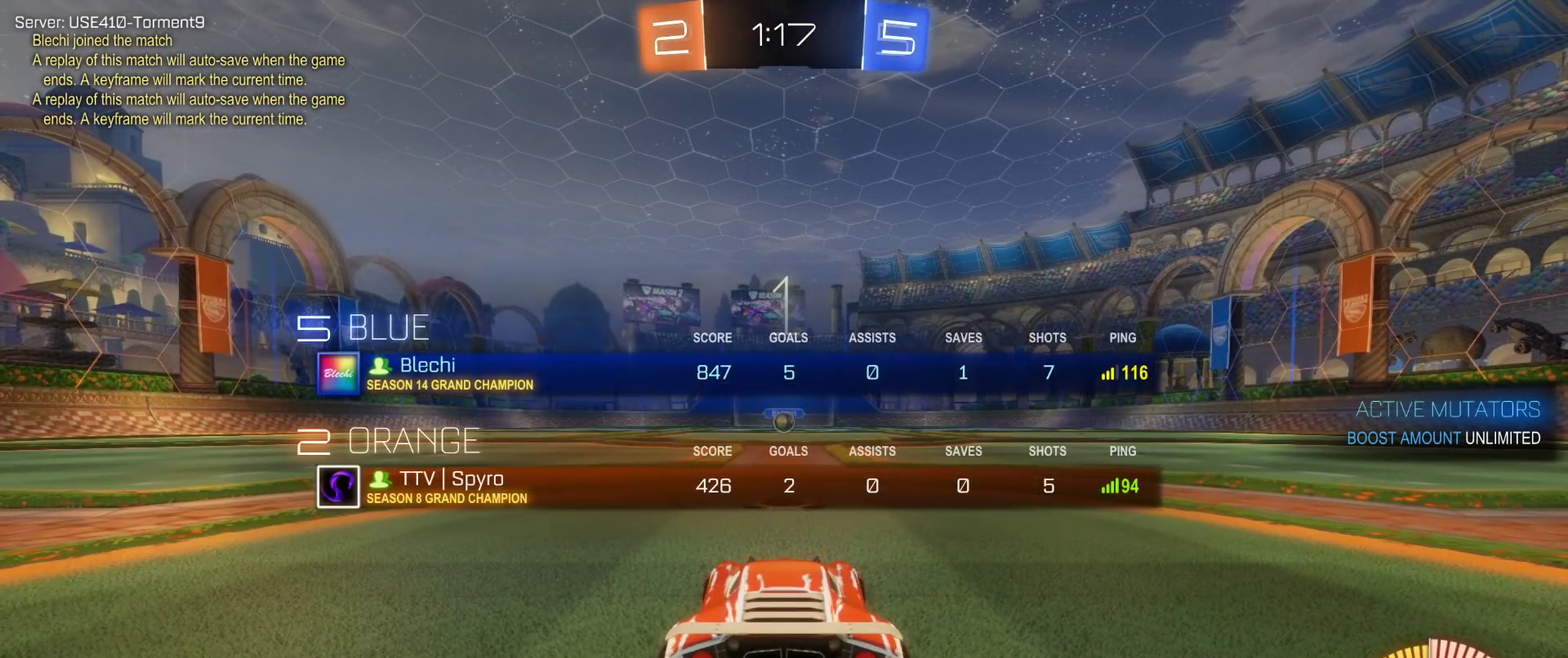
{"buttons": ["B", "R2"], "left_stick": "center", "right_stick": "center", "events": []}
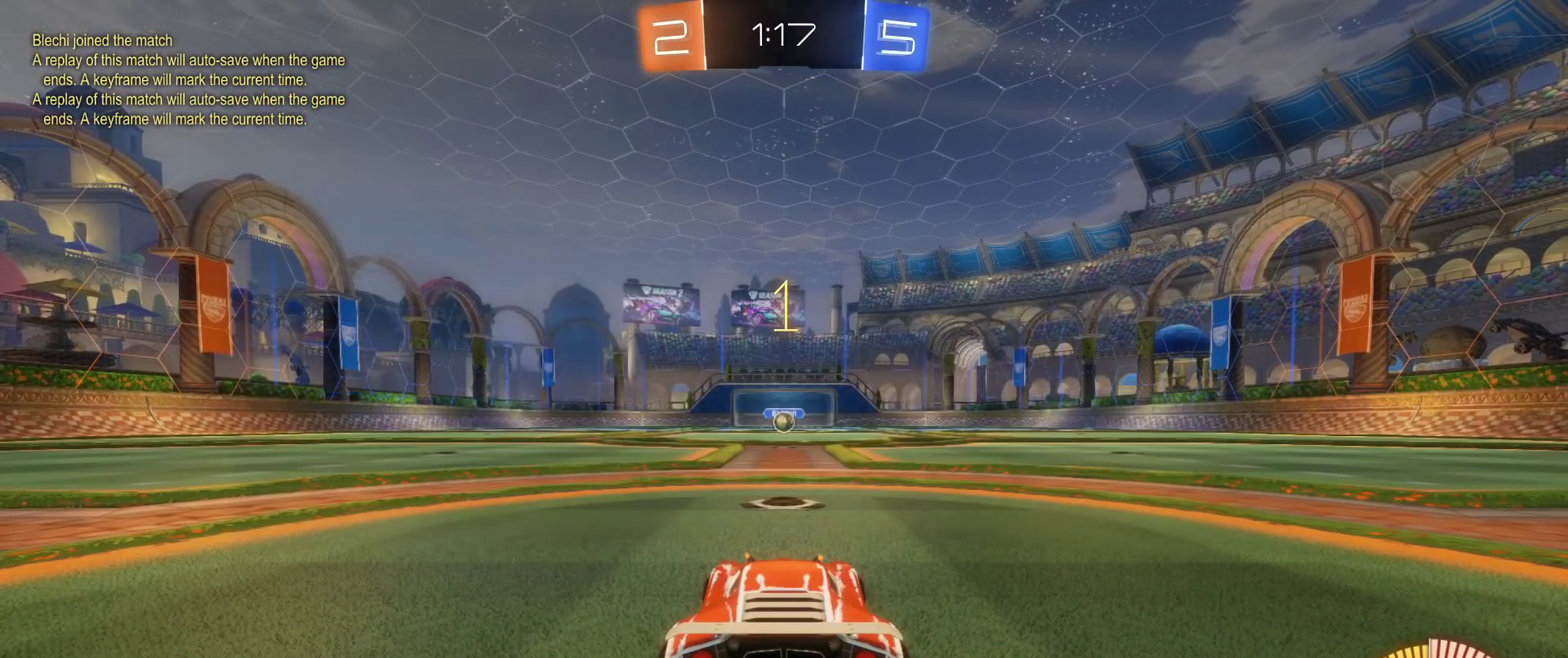
{"buttons": ["B", "R2"], "left_stick": "center", "right_stick": "center", "events": []}
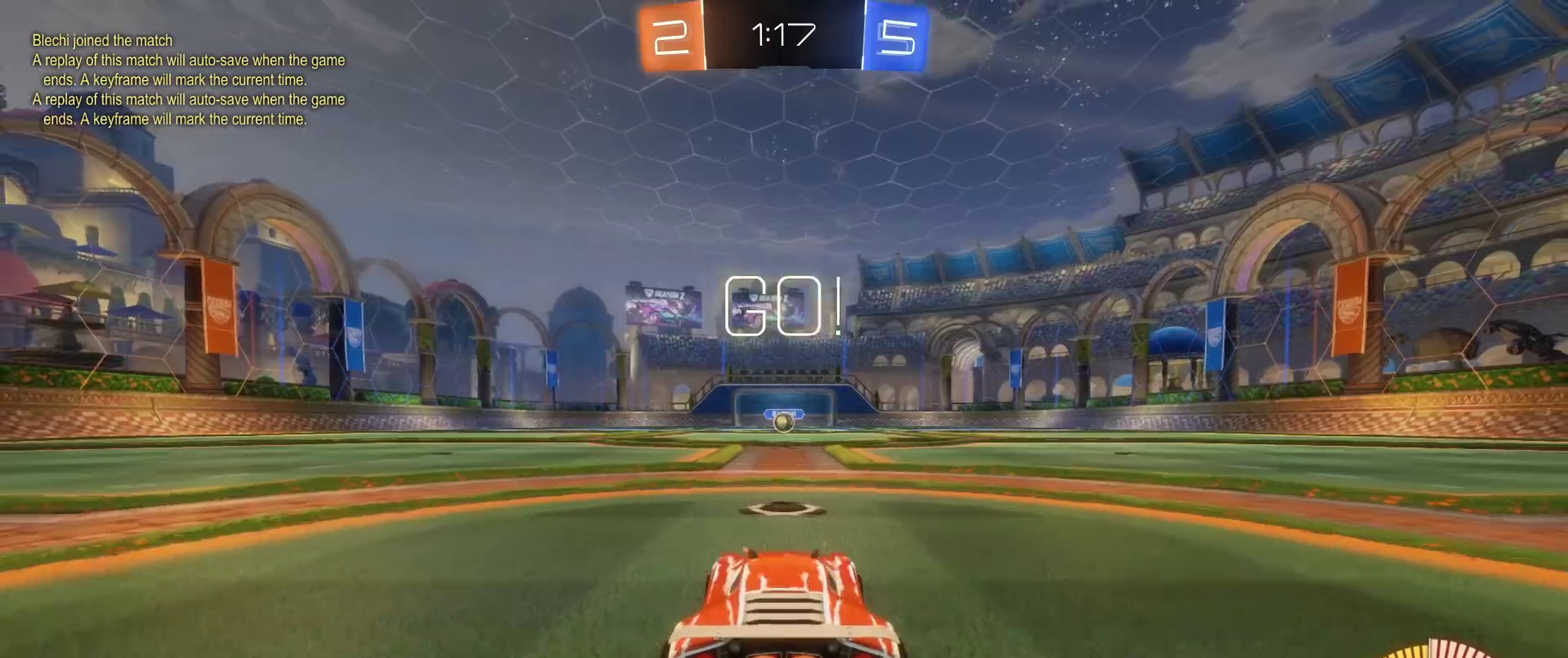
{"buttons": ["B", "L1", "R2"], "left_stick": "right", "right_stick": "center", "events": [[450, "left_stick", "right"], [500, "L1", "down"]]}
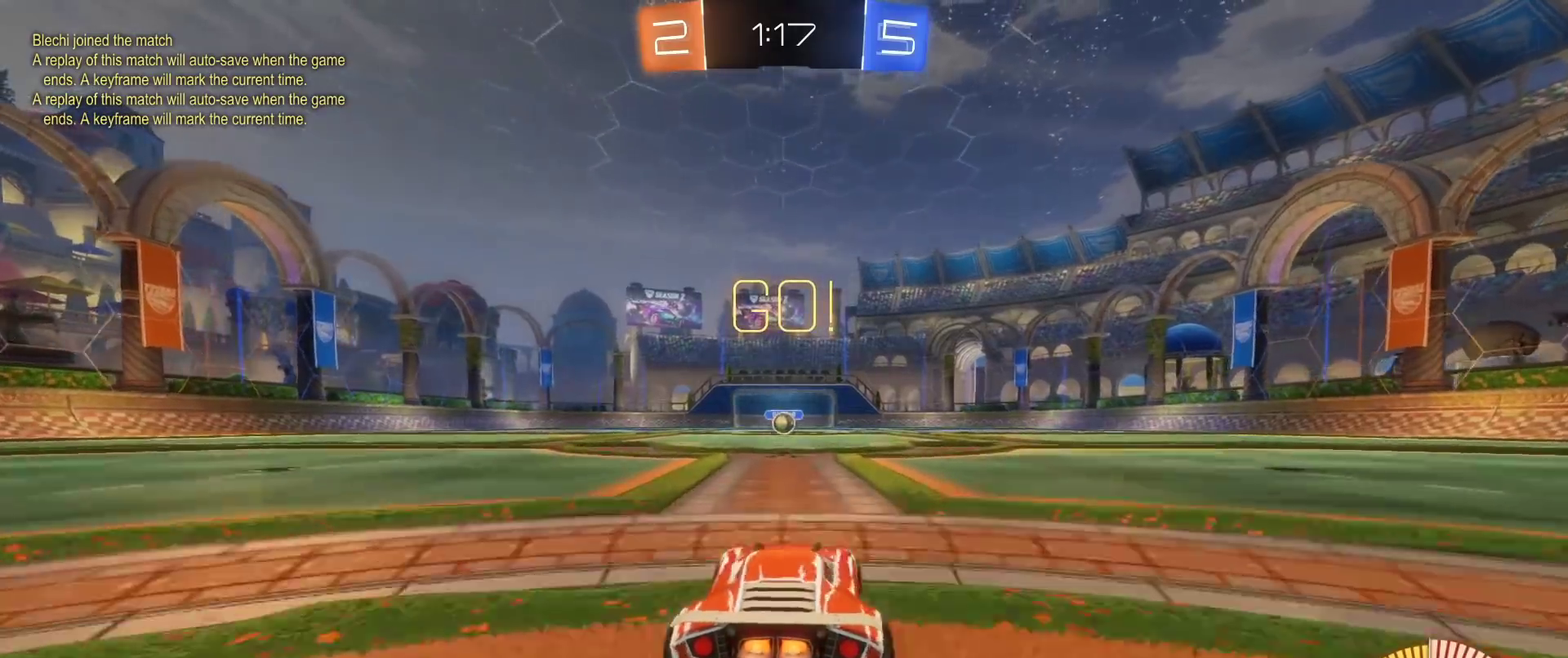
{"buttons": ["A", "B", "L1", "R2"], "left_stick": "left", "right_stick": "center", "events": [[17, "A", "down"], [83, "A", "up"], [83, "left_stick", "up"], [133, "left_stick", "up-left"], [167, "A", "down"], [200, "left_stick", "left"], [267, "left_stick", "down"], [350, "left_stick", "down-left"], [433, "left_stick", "left"]]}
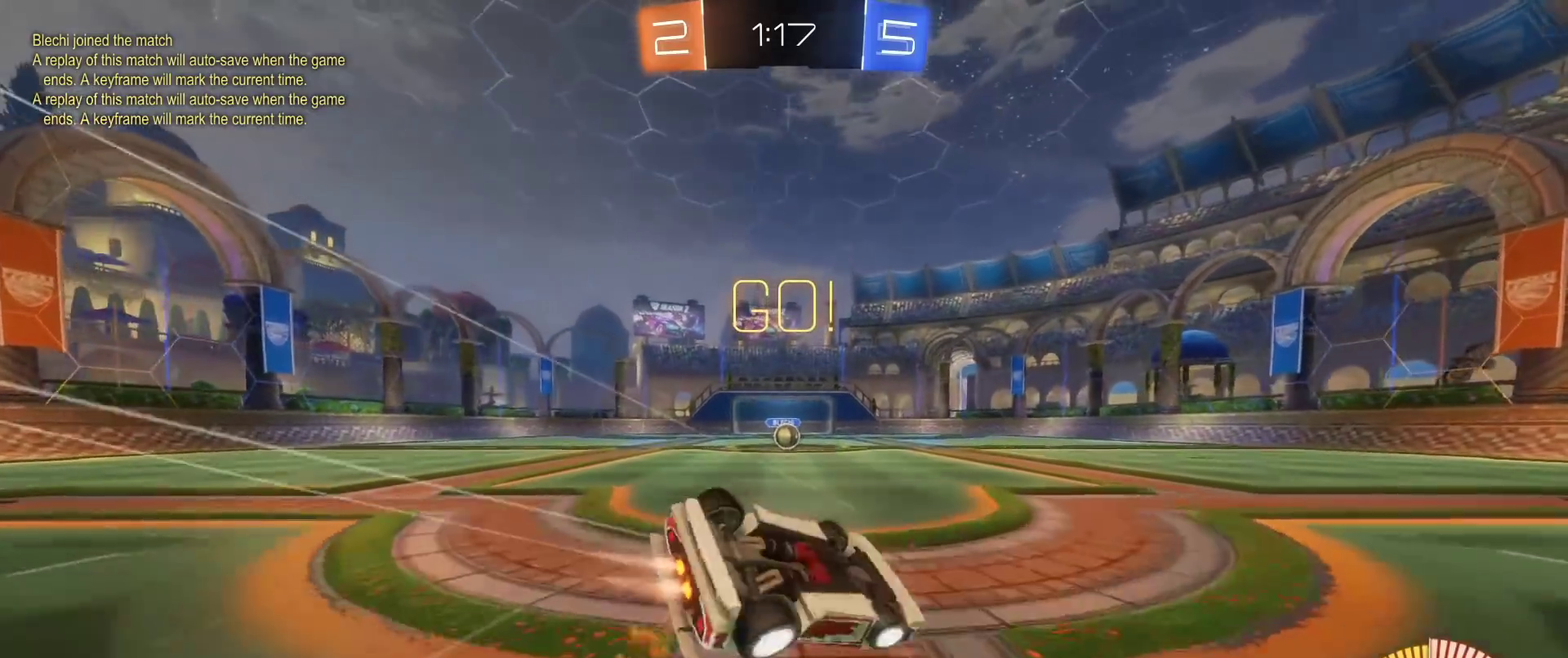
{"buttons": ["B", "Y", "R2"], "left_stick": "center", "right_stick": "center", "events": [[33, "A", "up"], [400, "L1", "up"], [417, "left_stick", "center"], [467, "Y", "down"]]}
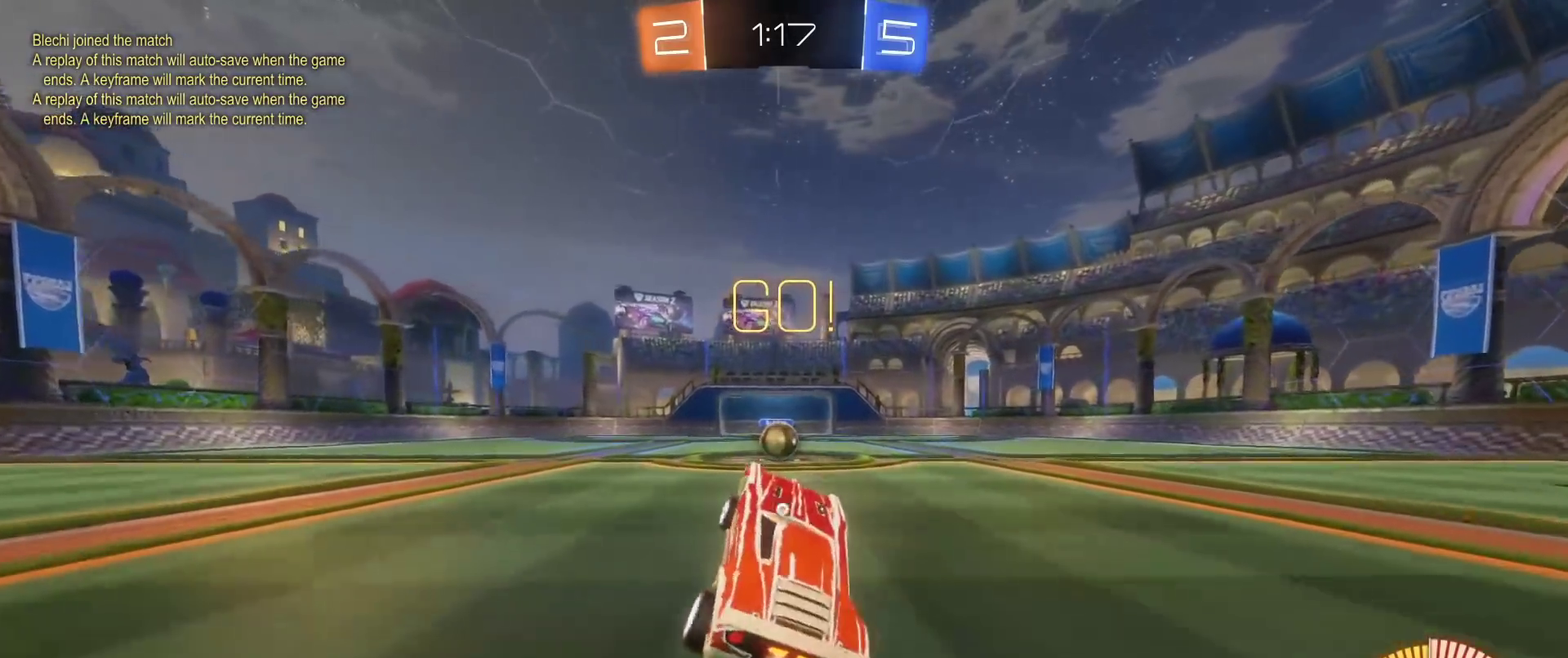
{"buttons": ["L2"], "left_stick": "right", "right_stick": "center", "events": [[117, "Y", "up"], [133, "left_stick", "up-left"], [167, "R2", "up"], [183, "B", "up"], [333, "L2", "down"], [367, "left_stick", "left"], [467, "left_stick", "right"]]}
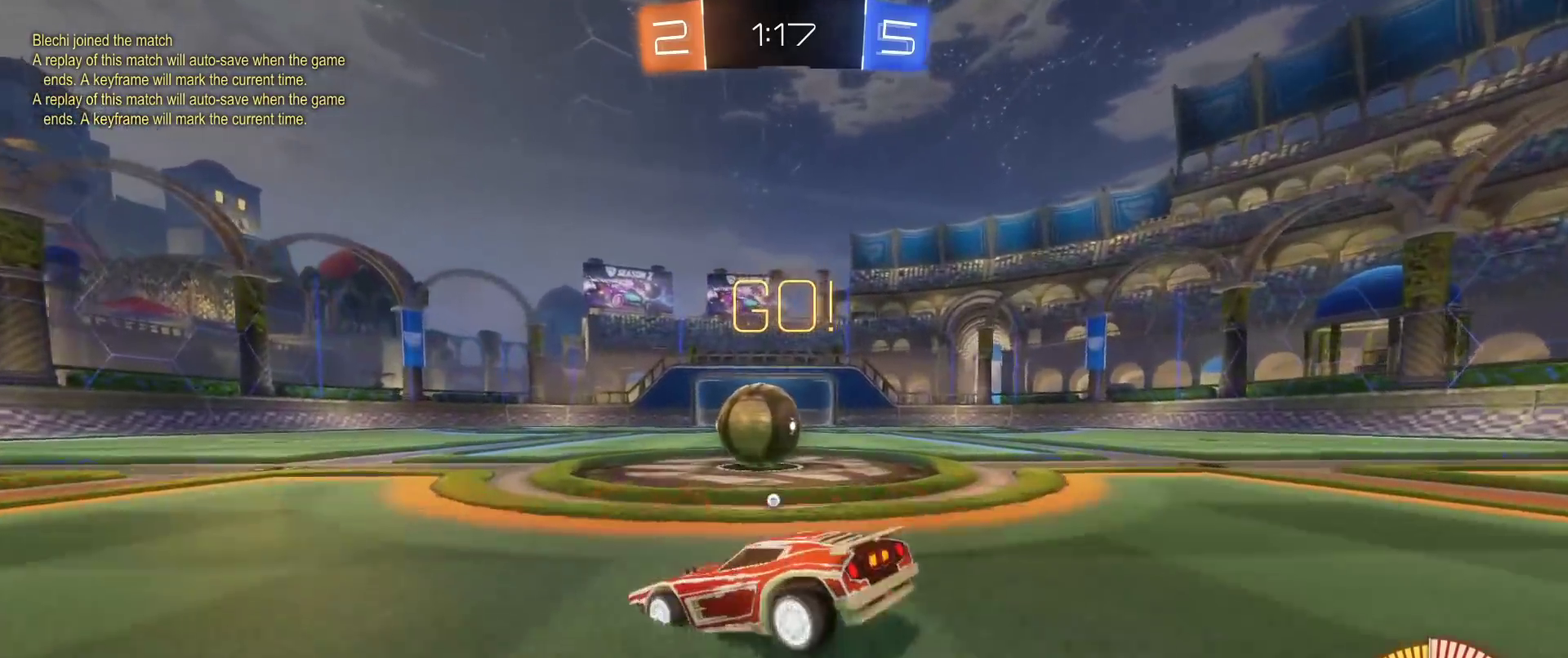
{"buttons": ["L1", "R2"], "left_stick": "right", "right_stick": "center", "events": [[217, "L2", "up"], [217, "R2", "down"], [450, "L1", "down"]]}
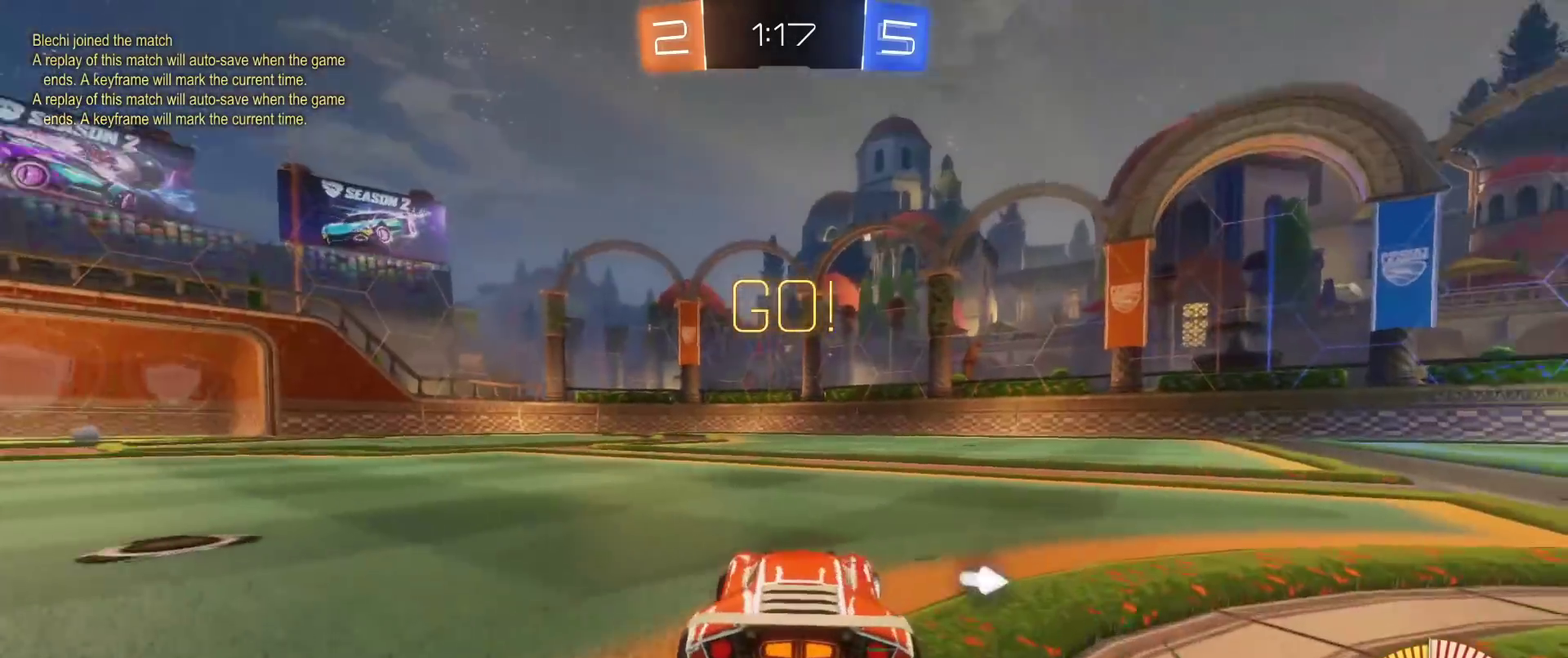
{"buttons": ["B", "R2"], "left_stick": "right", "right_stick": "center", "events": [[183, "B", "down"], [200, "L1", "up"], [417, "L1", "down"], [500, "L1", "up"]]}
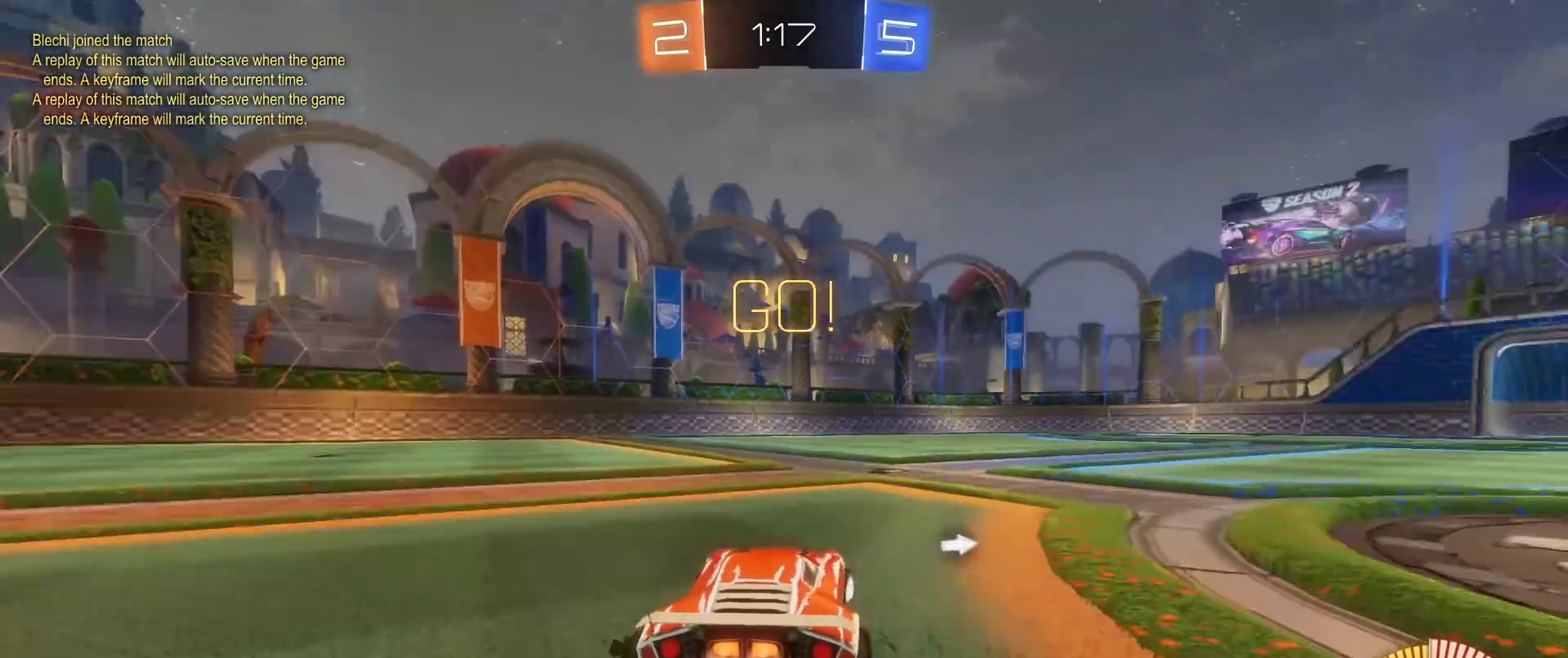
{"buttons": ["R2"], "left_stick": "right", "right_stick": "center", "events": [[217, "B", "up"]]}
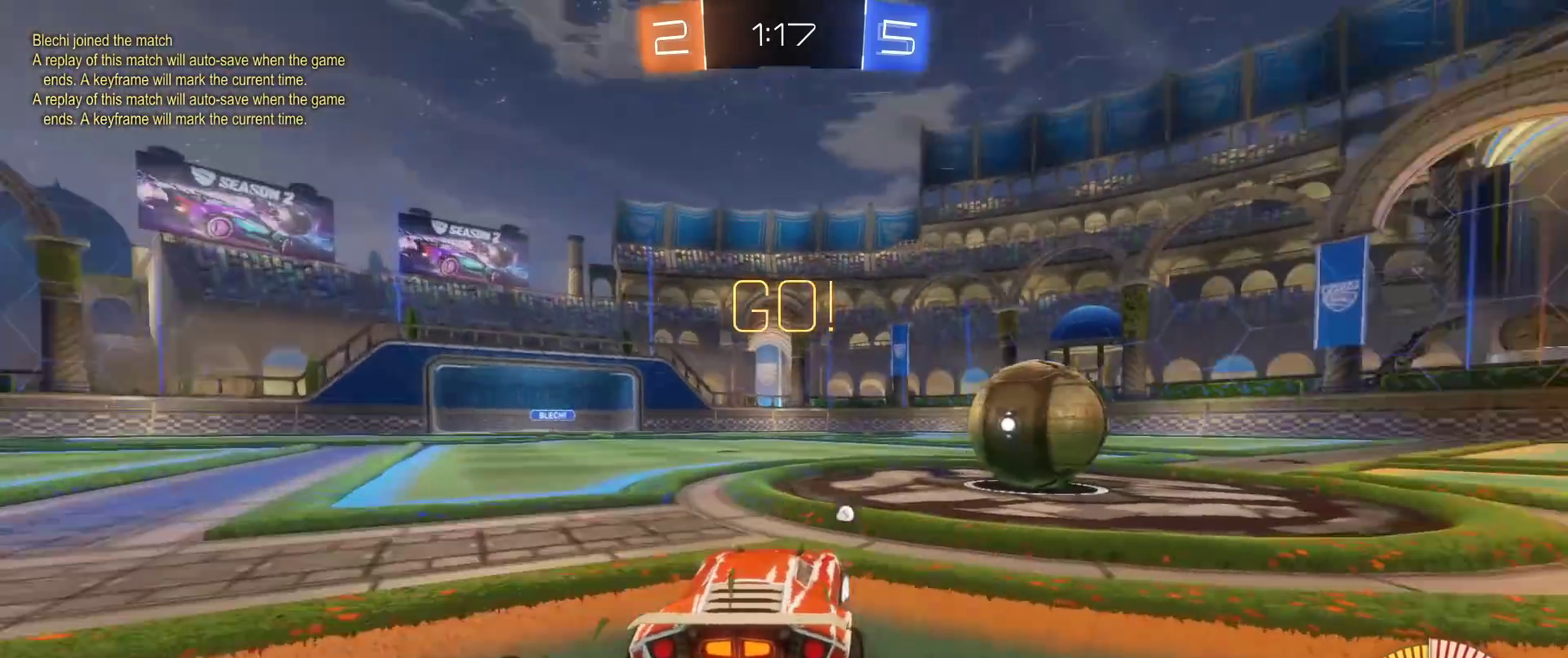
{"buttons": ["R2"], "left_stick": "right", "right_stick": "center", "events": [[167, "R2", "up"], [250, "left_stick", "left"], [400, "left_stick", "right"], [433, "R2", "down"]]}